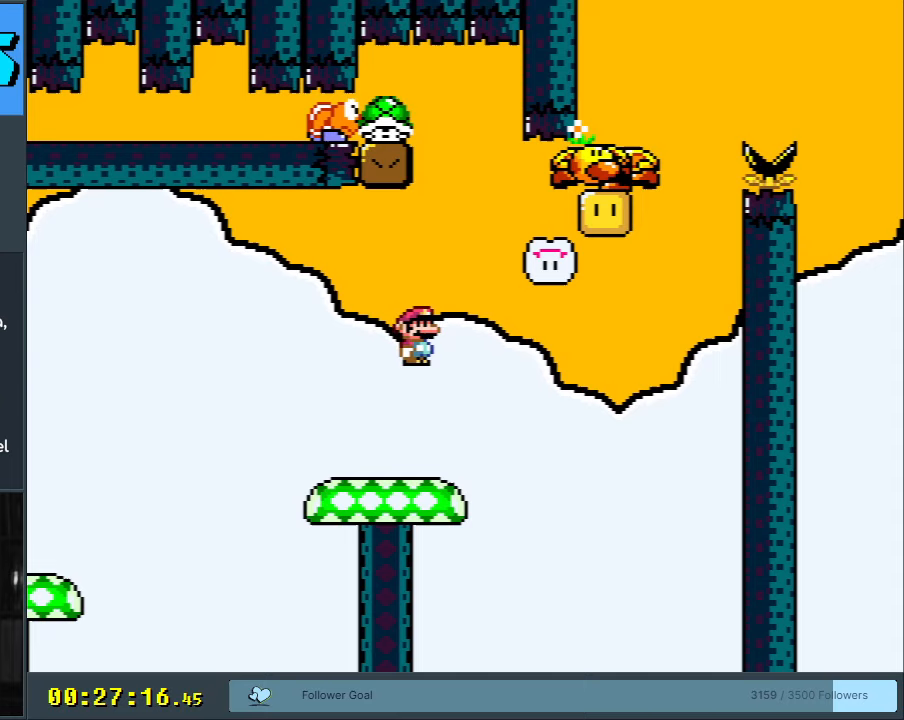
Gameplay with a controller (Nintendo layout); each line is a JSON object with the inputs held at the frame after it. "events" lists button and stick changes between this image and that frame as [ms after this image, input, new state], when the widget could be followed in between. Not read: L3 R3.
{"buttons": ["Y"], "events": [[83, "X", "up"], [183, "Y", "down"], [417, "B", "down"], [483, "B", "up"]]}
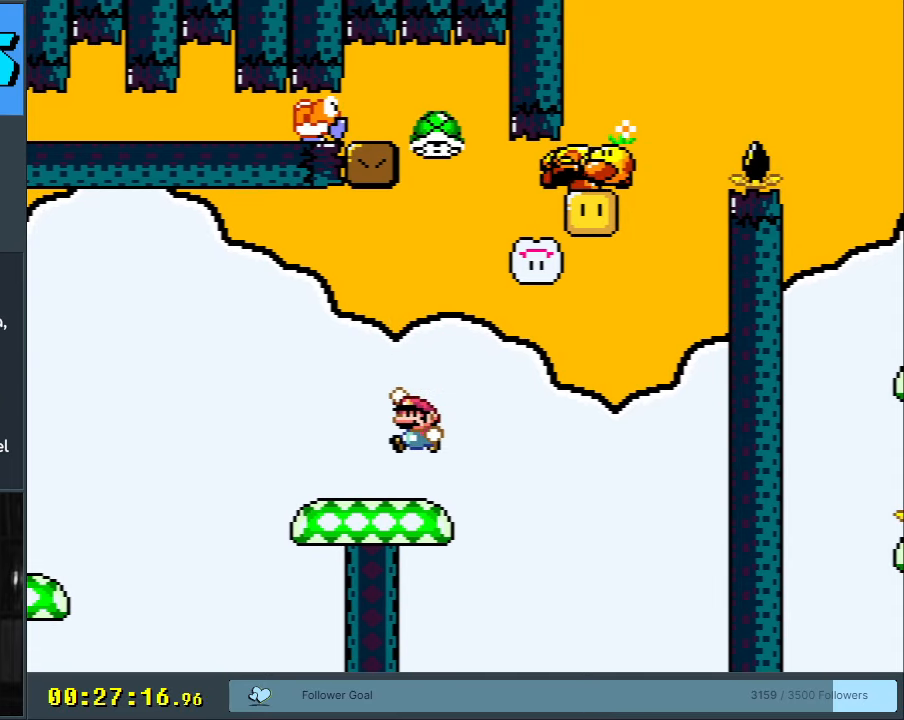
{"buttons": ["Y"], "events": []}
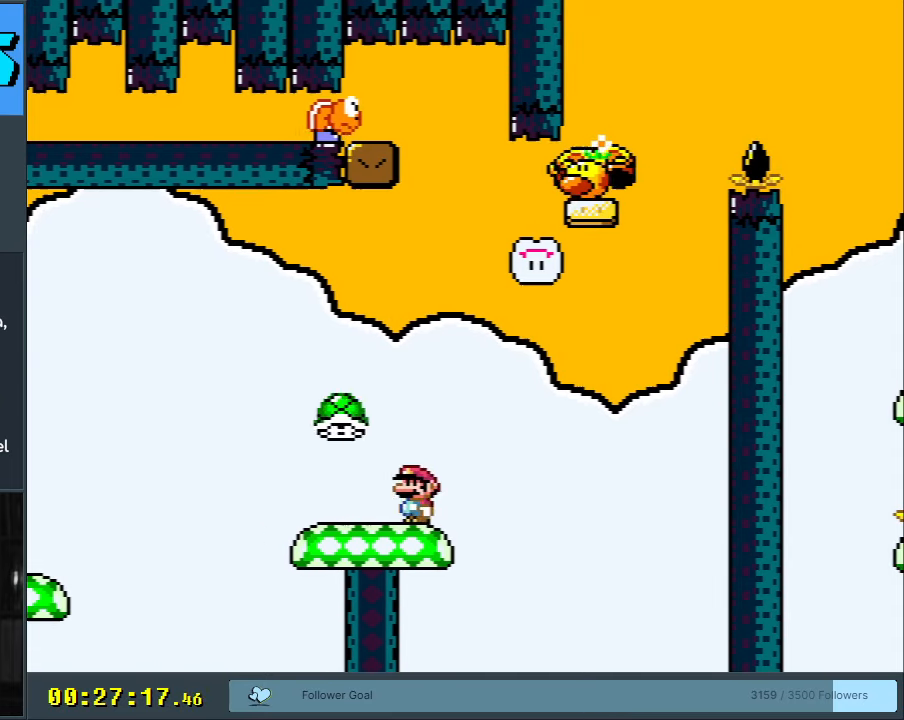
{"buttons": ["B", "Y"], "events": [[17, "DPAD_RIGHT", "down"], [150, "B", "down"], [267, "B", "up"], [450, "B", "down"], [483, "DPAD_RIGHT", "up"]]}
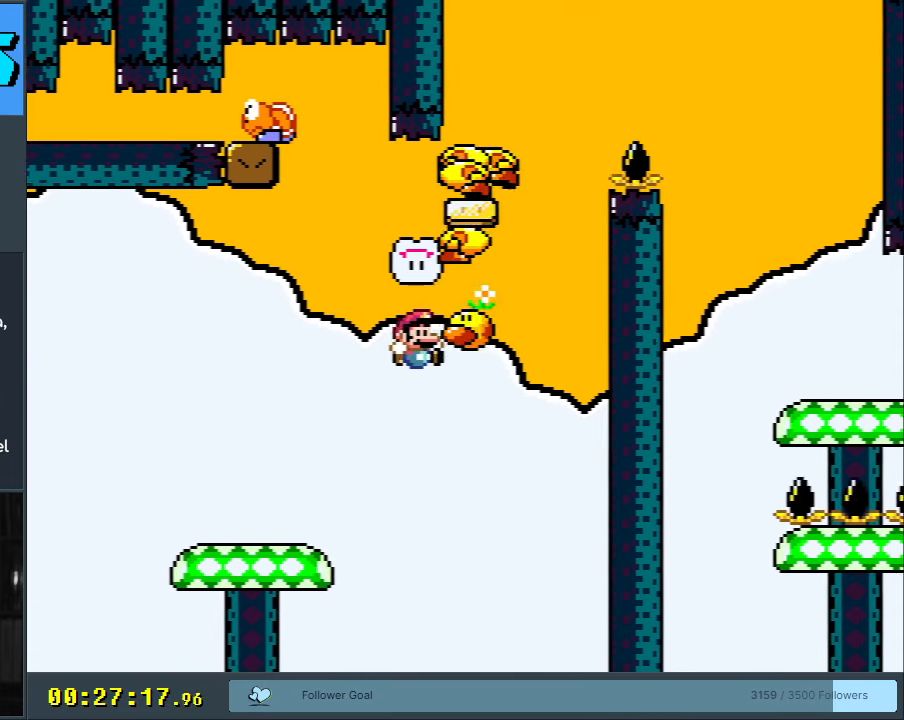
{"buttons": ["Y", "DPAD_RIGHT"], "events": [[17, "DPAD_LEFT", "down"], [83, "DPAD_UP", "down"], [100, "DPAD_LEFT", "up"], [133, "DPAD_RIGHT", "down"], [133, "DPAD_UP", "up"], [383, "B", "up"]]}
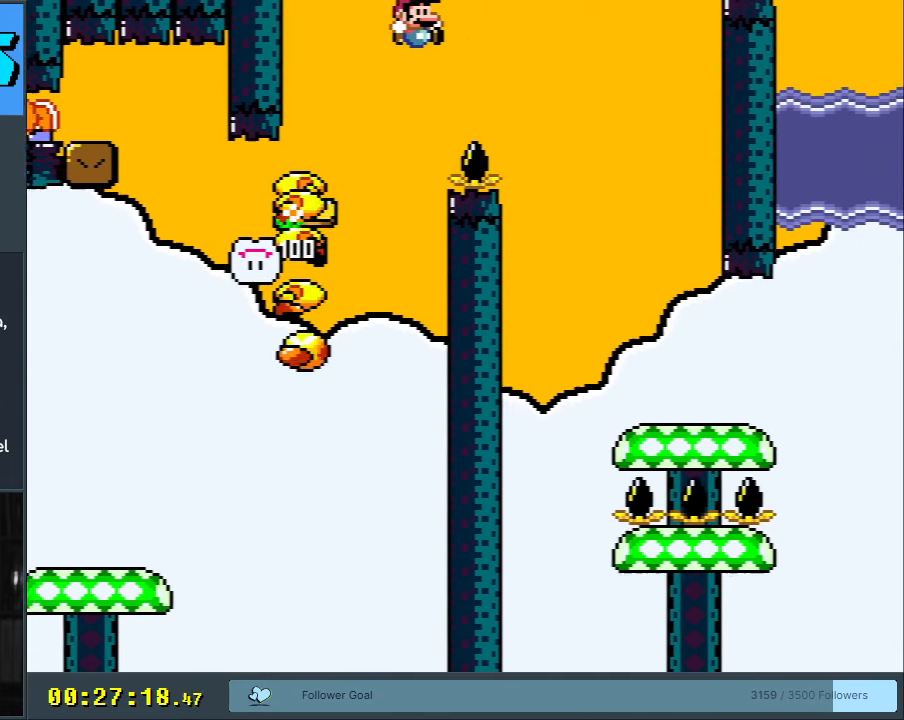
{"buttons": ["Y", "DPAD_RIGHT"], "events": [[150, "DPAD_RIGHT", "up"], [467, "DPAD_RIGHT", "down"]]}
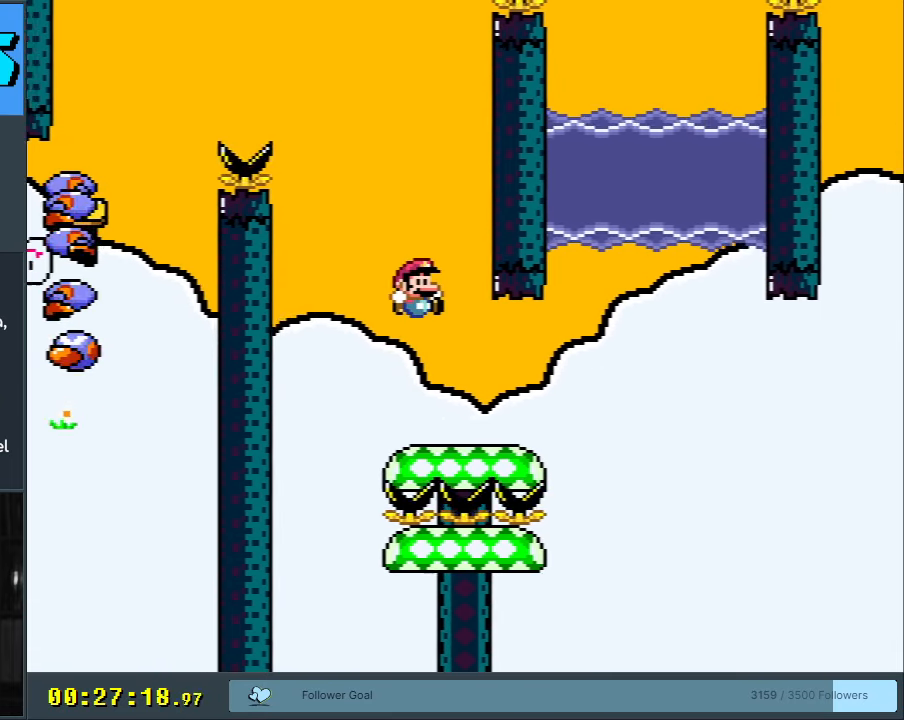
{"buttons": ["B", "Y", "DPAD_UP", "DPAD_LEFT"], "events": [[183, "B", "down"], [250, "DPAD_RIGHT", "up"], [367, "DPAD_LEFT", "down"], [483, "DPAD_UP", "down"]]}
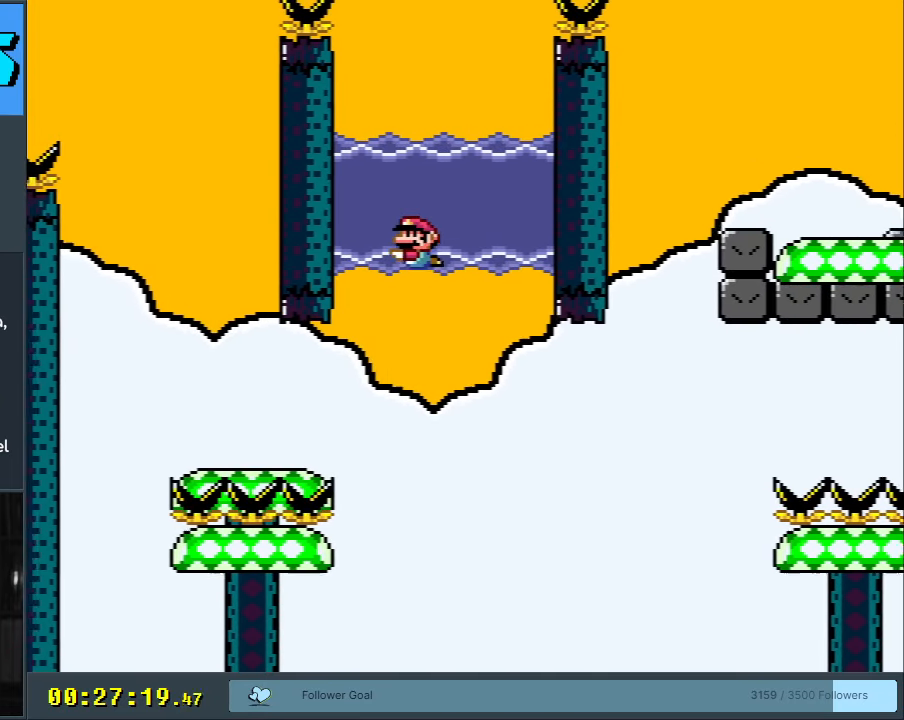
{"buttons": ["B", "Y", "DPAD_UP", "DPAD_RIGHT"], "events": [[67, "DPAD_LEFT", "up"], [117, "B", "up"], [167, "B", "down"], [217, "DPAD_RIGHT", "down"]]}
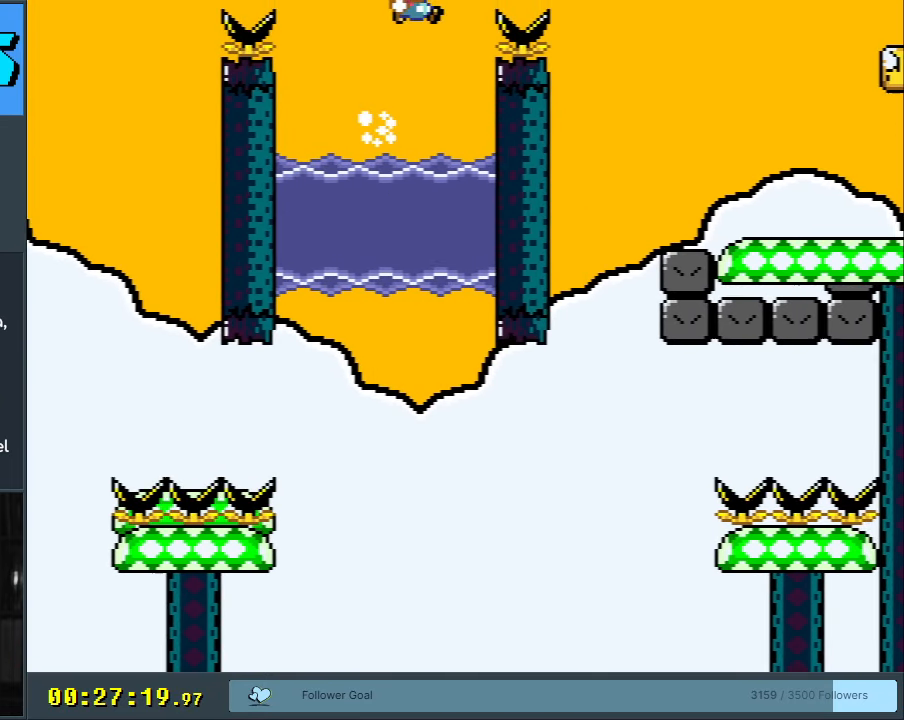
{"buttons": ["B", "Y", "DPAD_RIGHT"], "events": [[283, "DPAD_UP", "up"]]}
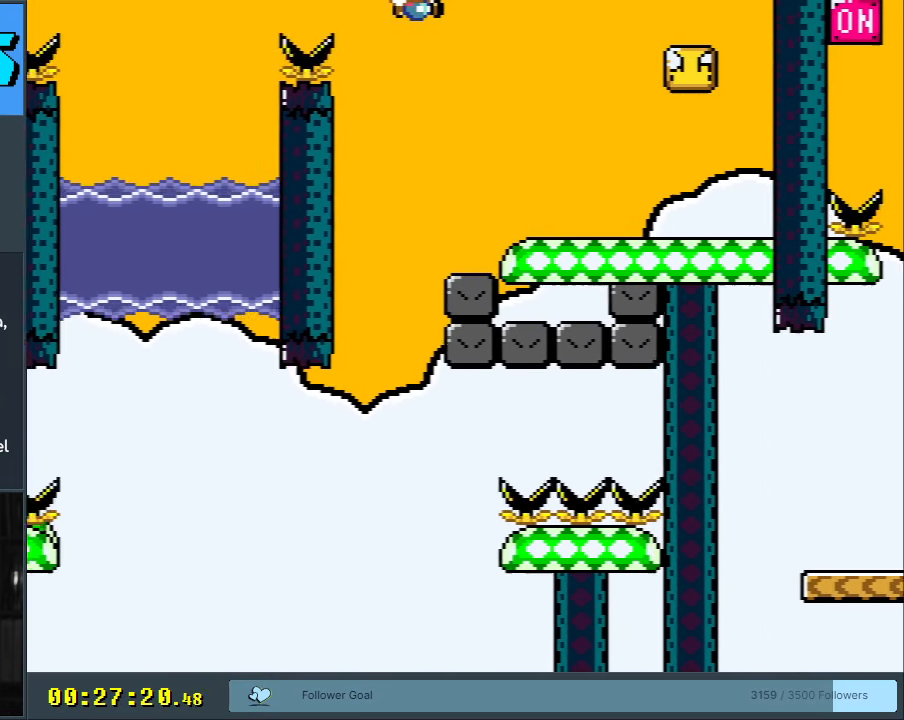
{"buttons": ["Y", "DPAD_RIGHT"], "events": [[83, "B", "up"], [400, "B", "down"], [483, "B", "up"]]}
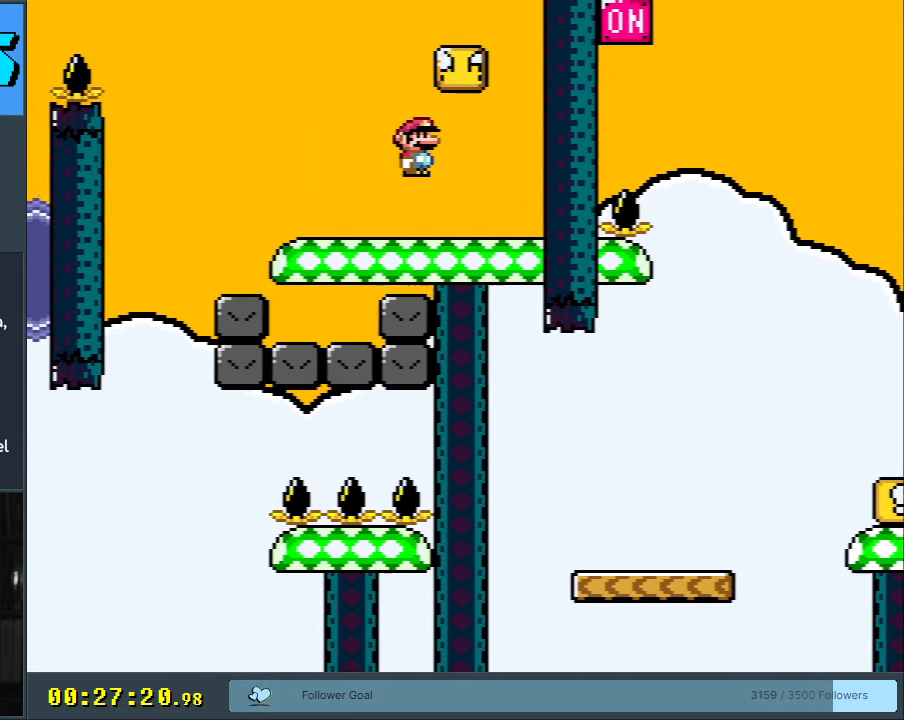
{"buttons": ["B", "Y", "DPAD_LEFT"], "events": [[83, "DPAD_RIGHT", "up"], [217, "B", "down"], [417, "DPAD_LEFT", "down"]]}
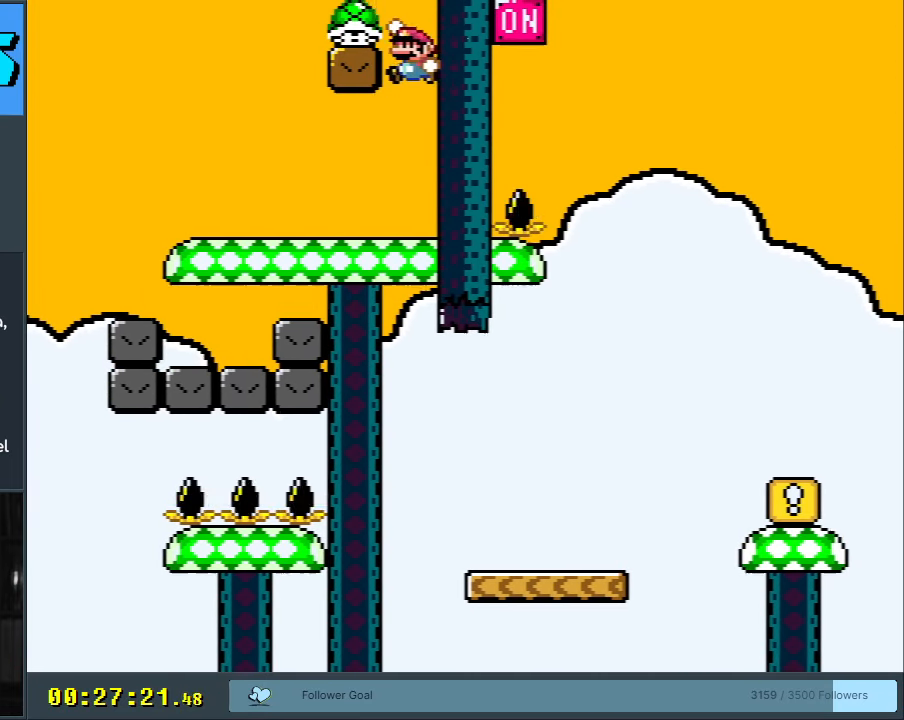
{"buttons": ["Y", "DPAD_RIGHT"], "events": [[250, "B", "up"], [333, "DPAD_LEFT", "up"], [383, "DPAD_RIGHT", "down"]]}
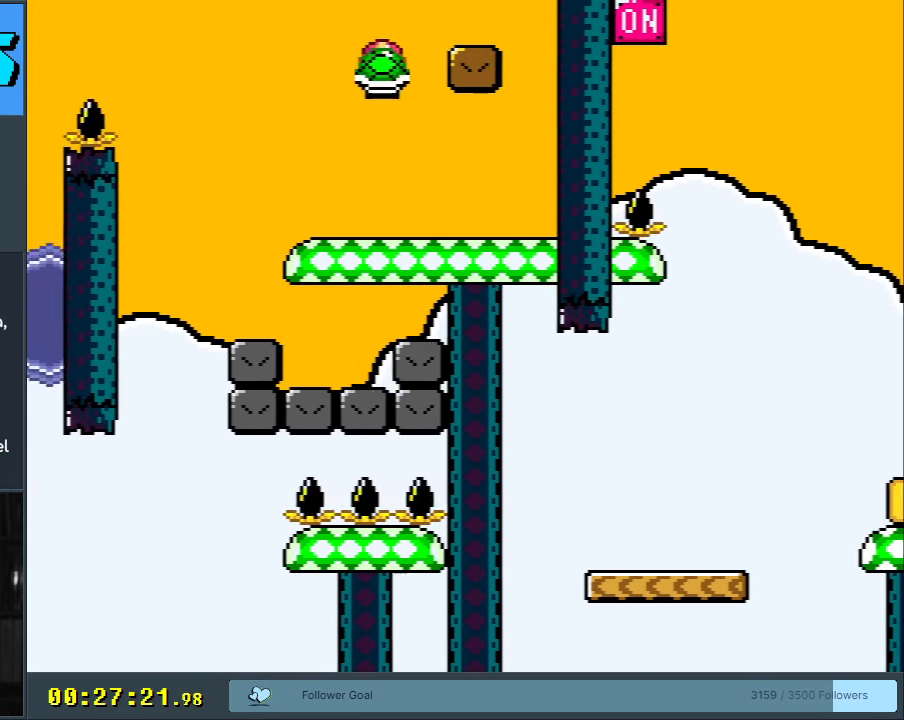
{"buttons": [], "events": [[117, "DPAD_RIGHT", "up"], [183, "DPAD_LEFT", "down"], [267, "DPAD_LEFT", "up"], [300, "B", "down"], [433, "B", "up"], [433, "Y", "up"]]}
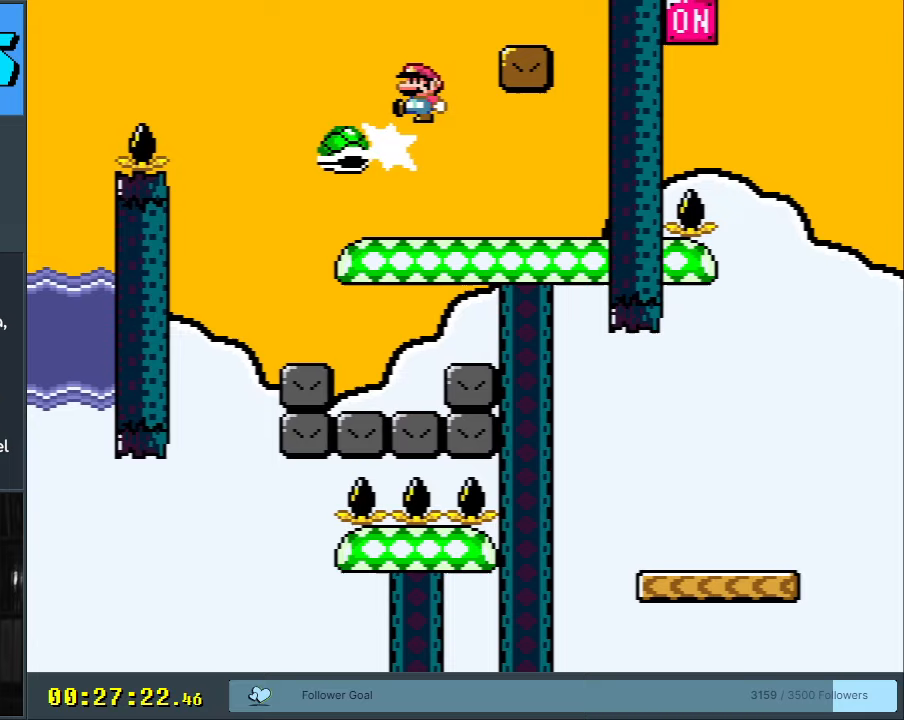
{"buttons": ["B", "Y", "DPAD_LEFT"], "events": [[67, "Y", "down"], [400, "DPAD_LEFT", "down"], [483, "B", "down"]]}
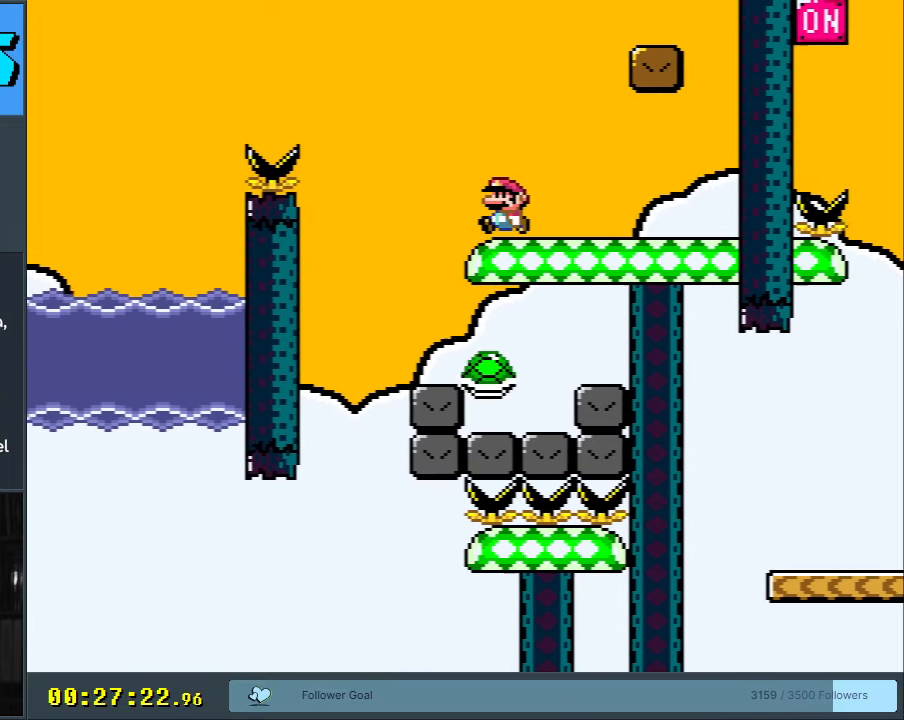
{"buttons": ["B", "Y", "DPAD_RIGHT"], "events": [[100, "B", "up"], [183, "DPAD_LEFT", "up"], [300, "B", "down"], [300, "DPAD_RIGHT", "down"]]}
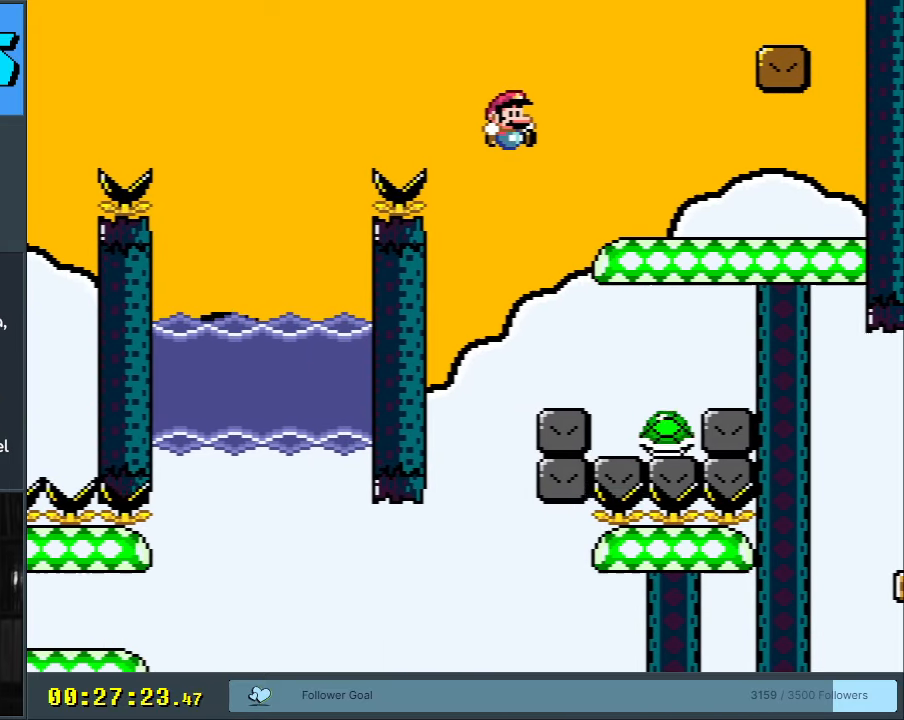
{"buttons": ["B", "Y", "DPAD_RIGHT"], "events": [[283, "B", "up"], [400, "B", "down"]]}
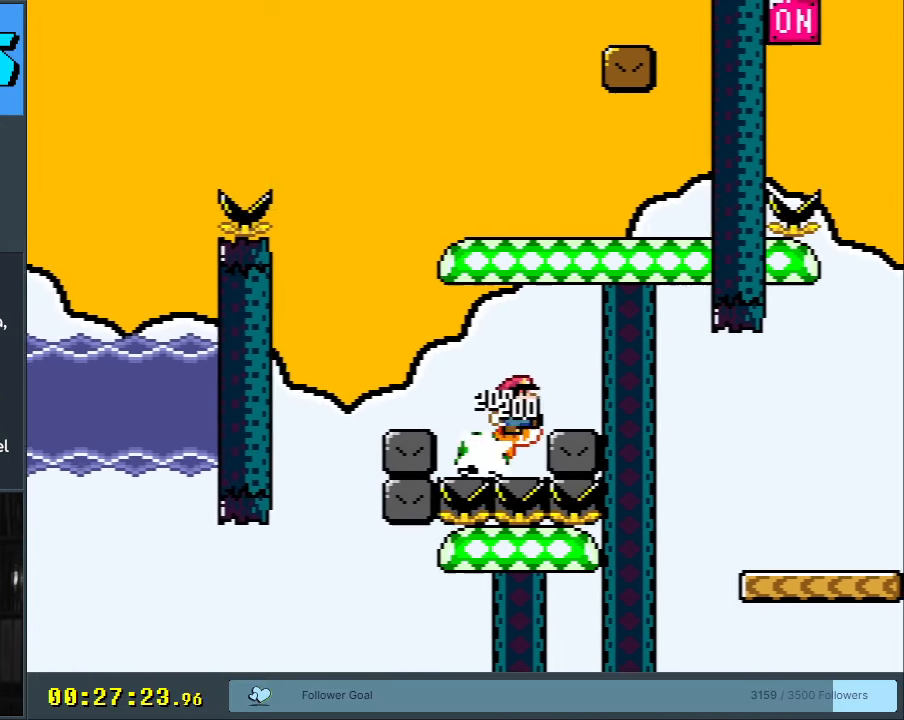
{"buttons": ["Y", "DPAD_RIGHT"], "events": [[383, "B", "up"]]}
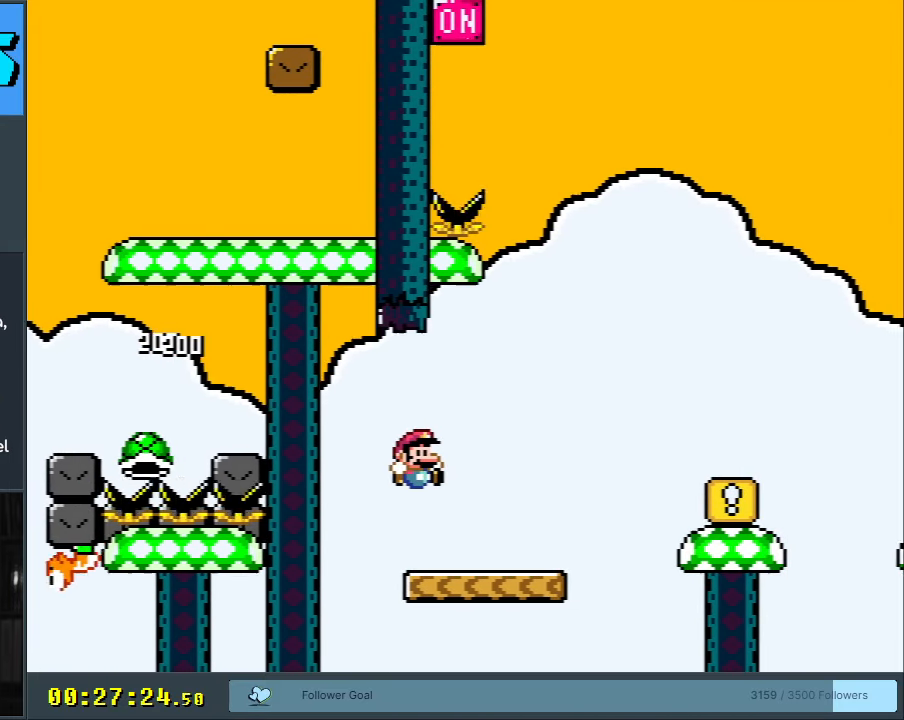
{"buttons": ["B", "Y"], "events": [[100, "B", "down"], [267, "B", "up"], [350, "B", "down"], [500, "DPAD_RIGHT", "up"]]}
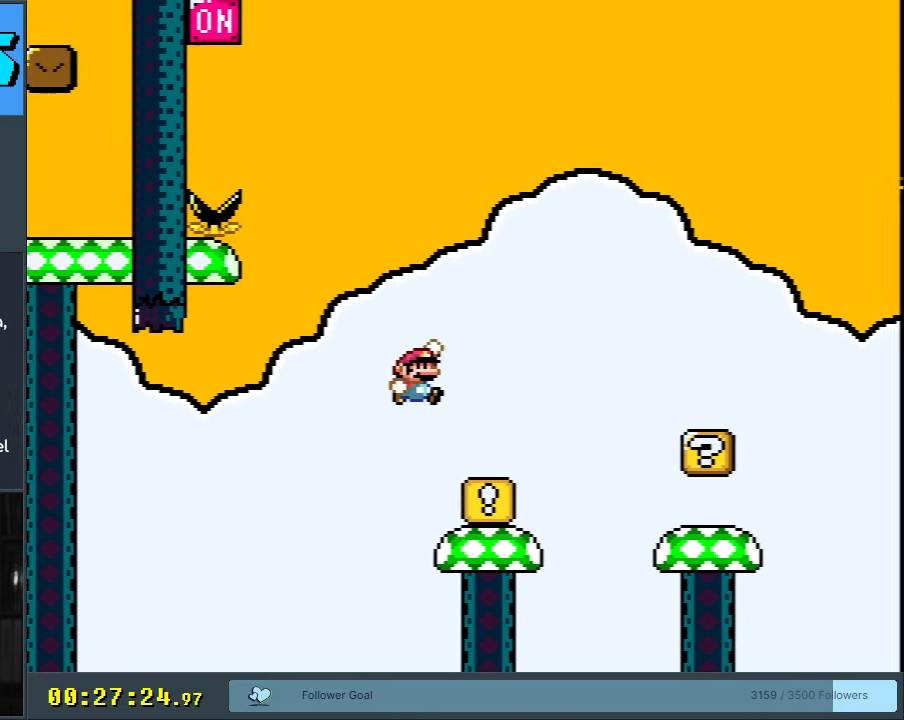
{"buttons": ["Y"], "events": [[150, "DPAD_LEFT", "down"], [317, "DPAD_LEFT", "up"], [400, "B", "up"]]}
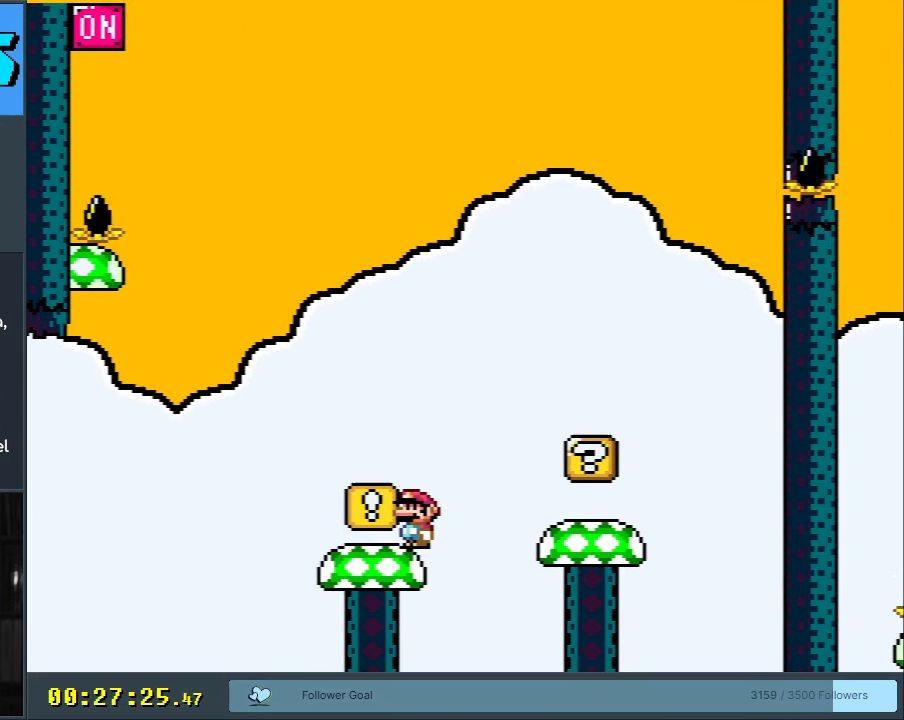
{"buttons": ["Y", "DPAD_LEFT"], "events": [[167, "DPAD_LEFT", "down"], [367, "B", "down"], [417, "DPAD_LEFT", "up"], [450, "B", "up"], [467, "DPAD_LEFT", "down"]]}
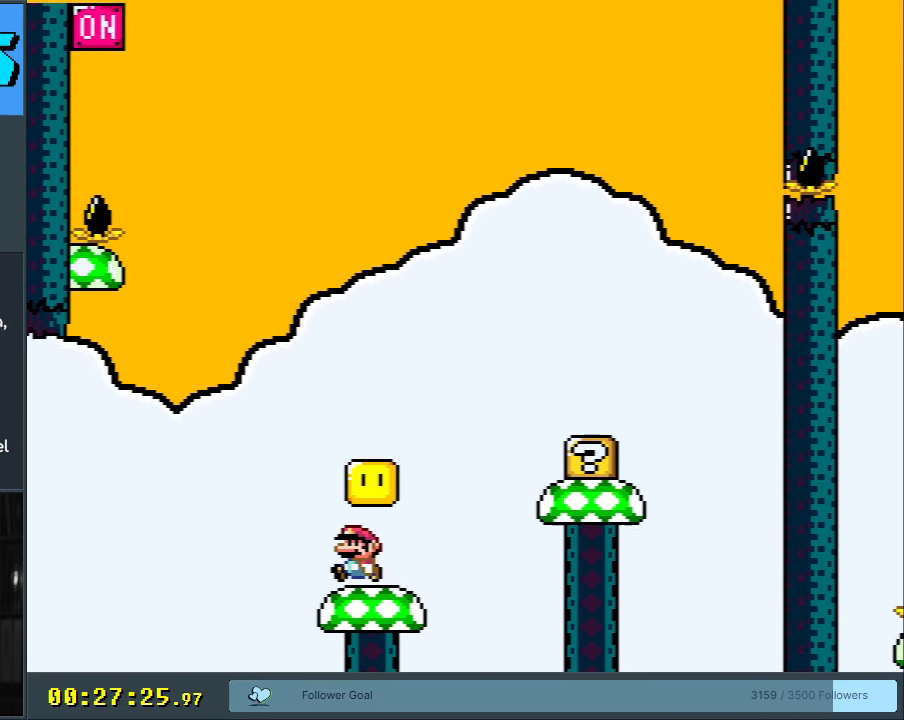
{"buttons": ["Y"], "events": [[83, "B", "down"], [100, "DPAD_LEFT", "up"], [150, "DPAD_RIGHT", "down"], [267, "B", "up"], [433, "DPAD_RIGHT", "up"]]}
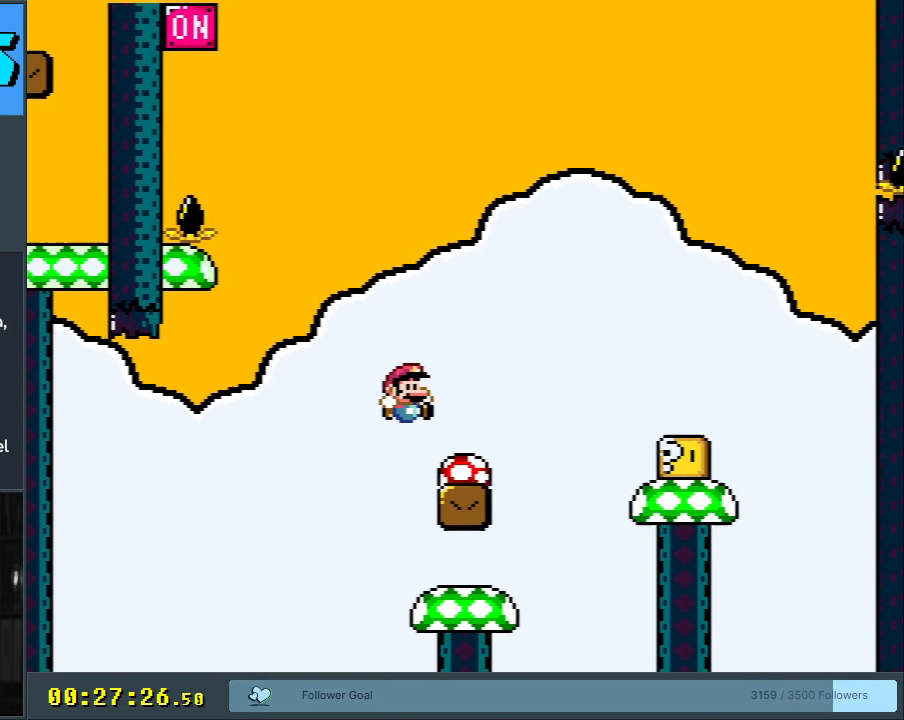
{"buttons": ["Y"], "events": [[150, "DPAD_LEFT", "down"], [233, "DPAD_LEFT", "up"]]}
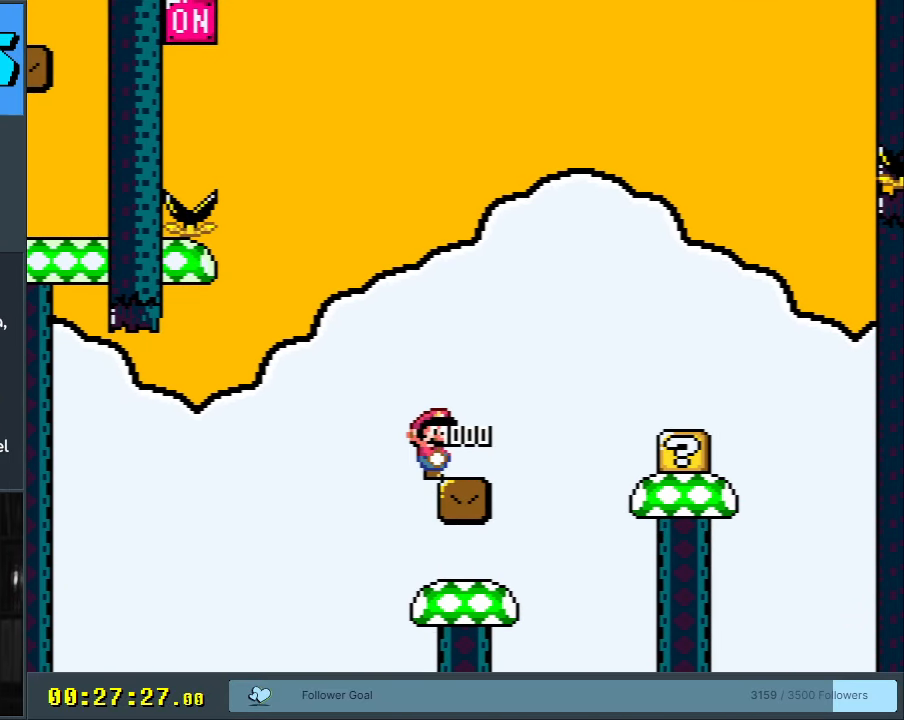
{"buttons": ["Y"], "events": []}
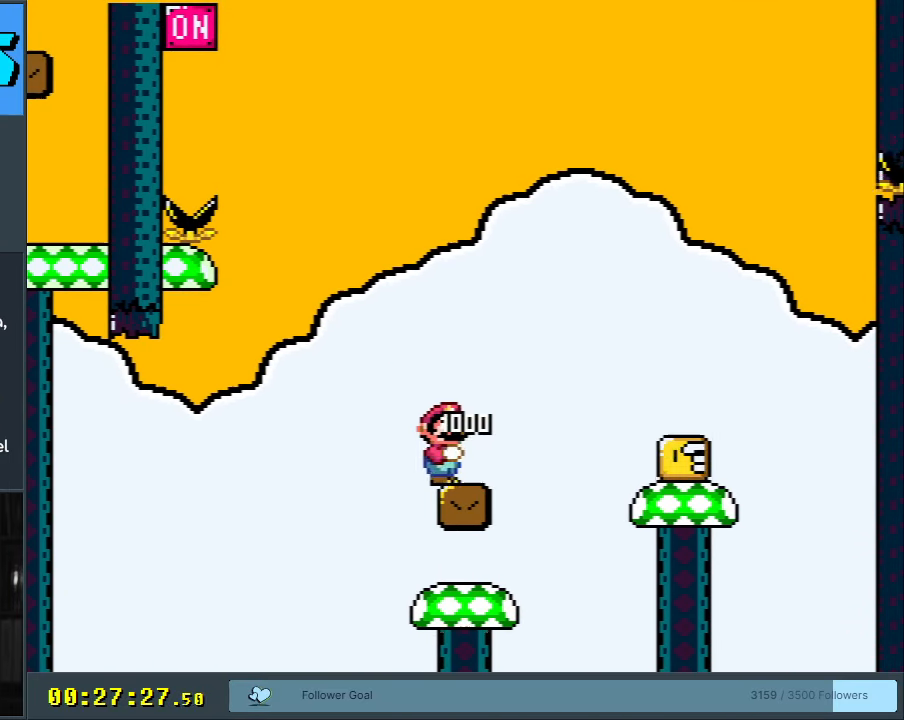
{"buttons": ["B", "Y"], "events": [[67, "DPAD_RIGHT", "down"], [83, "B", "down"], [333, "B", "up"], [467, "B", "down"], [483, "DPAD_RIGHT", "up"]]}
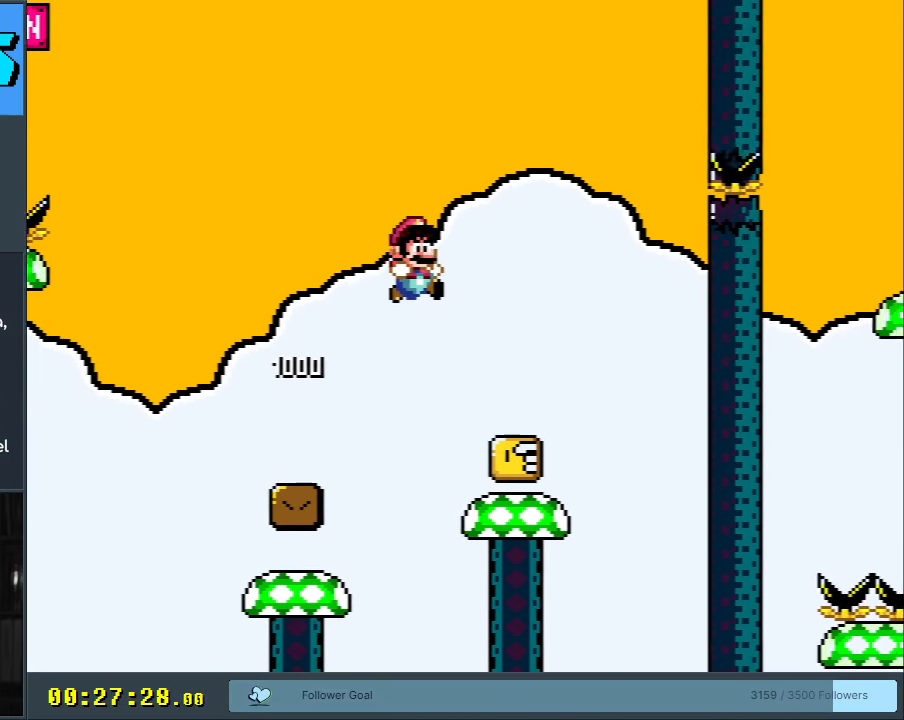
{"buttons": ["B", "Y"], "events": [[233, "DPAD_LEFT", "down"], [433, "DPAD_LEFT", "up"]]}
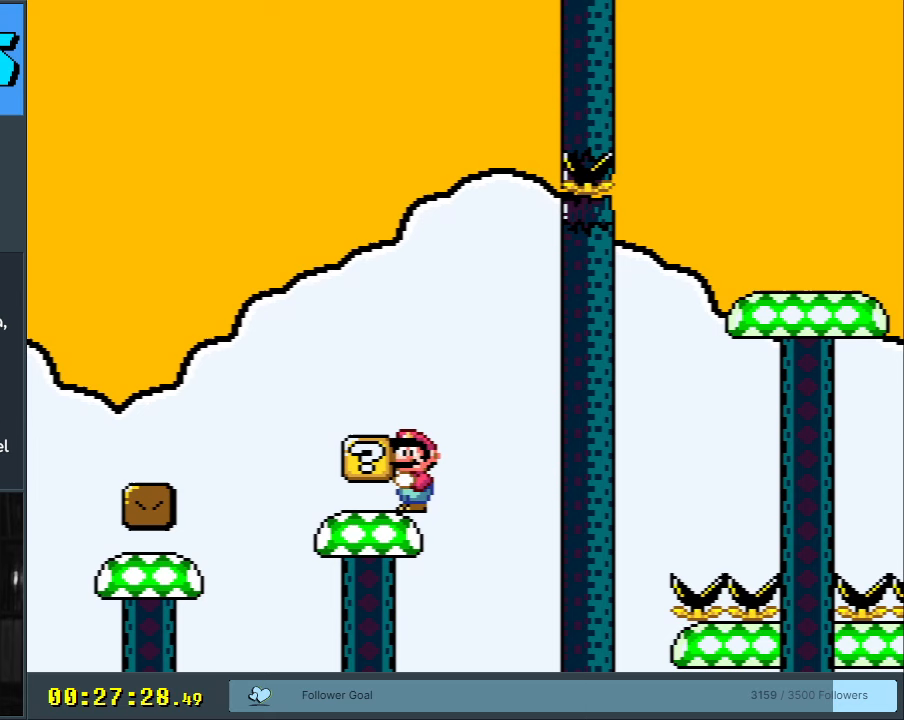
{"buttons": ["B", "Y"], "events": [[17, "B", "up"], [300, "DPAD_LEFT", "down"], [483, "DPAD_LEFT", "up"], [500, "B", "down"]]}
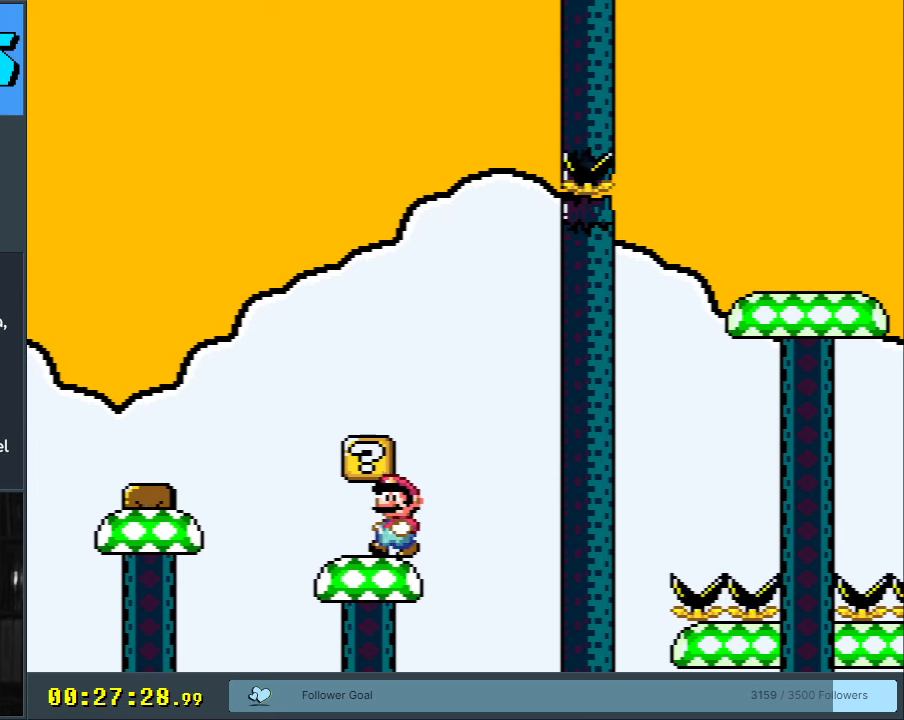
{"buttons": ["Y", "DPAD_LEFT"], "events": [[133, "B", "up"], [450, "DPAD_LEFT", "down"]]}
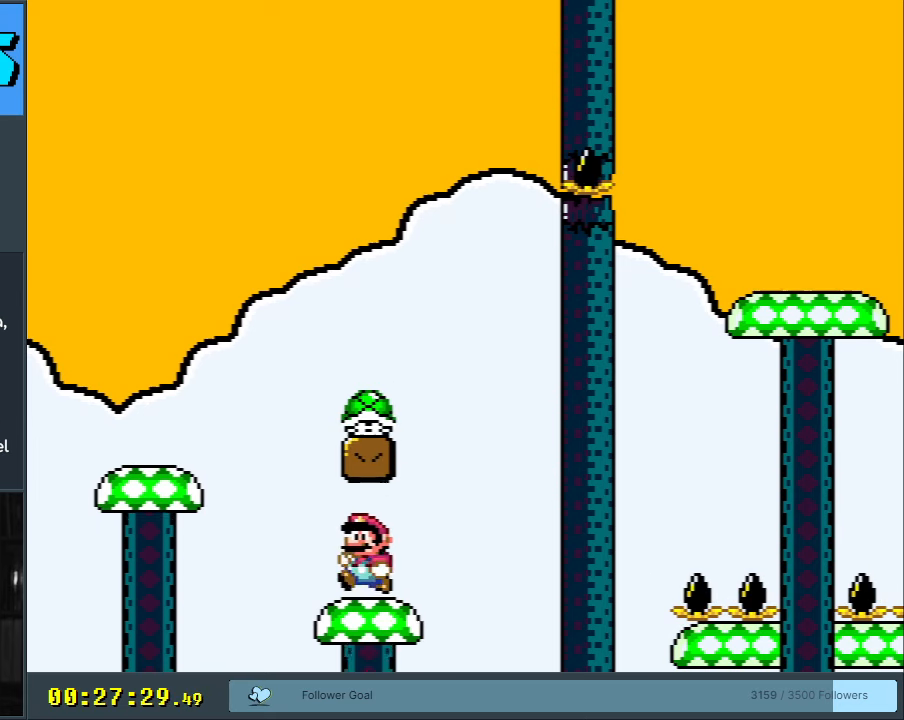
{"buttons": ["Y", "DPAD_RIGHT"], "events": [[17, "DPAD_LEFT", "up"], [83, "DPAD_RIGHT", "down"], [183, "DPAD_RIGHT", "up"], [333, "DPAD_LEFT", "down"], [450, "DPAD_LEFT", "up"], [500, "DPAD_RIGHT", "down"]]}
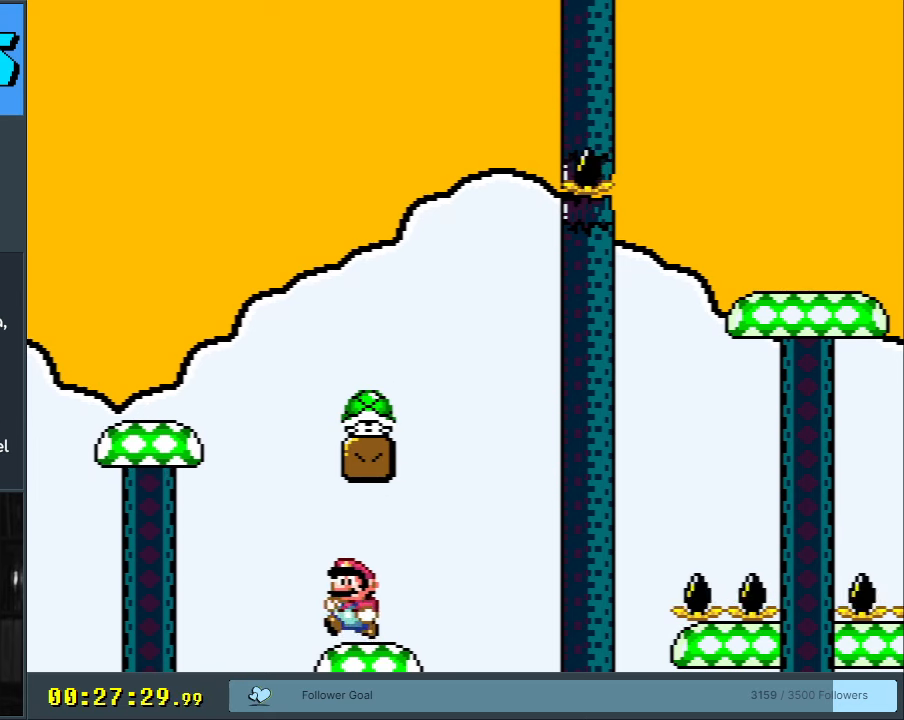
{"buttons": ["B", "Y", "DPAD_LEFT"], "events": [[283, "B", "down"], [350, "DPAD_RIGHT", "up"], [400, "DPAD_LEFT", "down"]]}